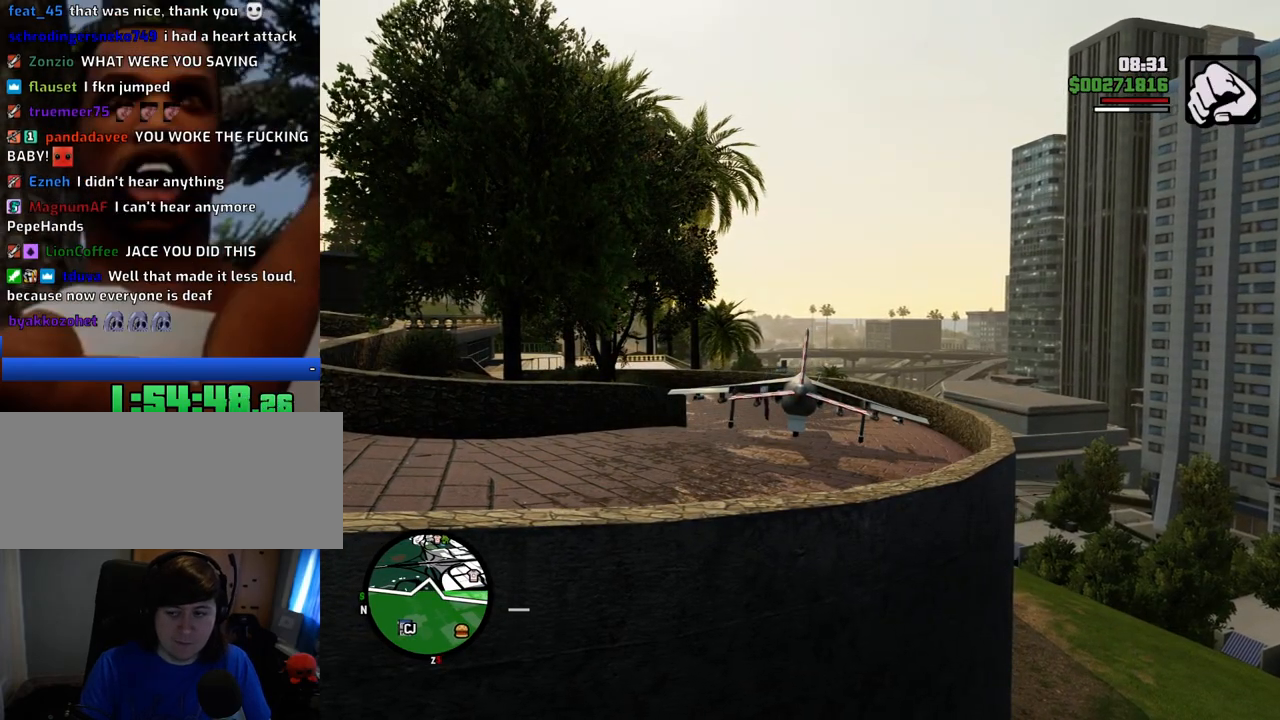
Gameplay with keyboard and mouse; each line is a JSON object with the keys and mouse buttons held at the frame after it. "events" lists presses ("down") and releases ("up") of "1", "2", "3", "4", "5", "6", "8", "a", "alt", "c", "ctrl", "d", "down", "e", "escape", "f", "f1", "f2", "f3", "g", "h", "left", "num2", "q", "r", "right", "s", "shift", "space", "t", "tab", "up", "v", "w", "x", "z", "mouse_left", "mouse_middle", "mouse_right", "mouse_wheel_up" and "mouse_wheel_down" between this image and that frame as [ms after this image, input, new state], when the widget could be followed in between. "mouse_left", "mouse_middle", "mouse_right", "mouse_wheel_up", "mouse_wheel_down" = the "left", "middle", "right", "wheel_up", "wheel_down" buttons of the "mouse" list. No other keys are recorded. Mouse movement is not recorded.
{"keys": ["1", "a", "space"], "mouse": [], "events": [[50, "1", "down"], [167, "1", "up"], [267, "1", "down"], [367, "1", "up"], [451, "1", "down"]]}
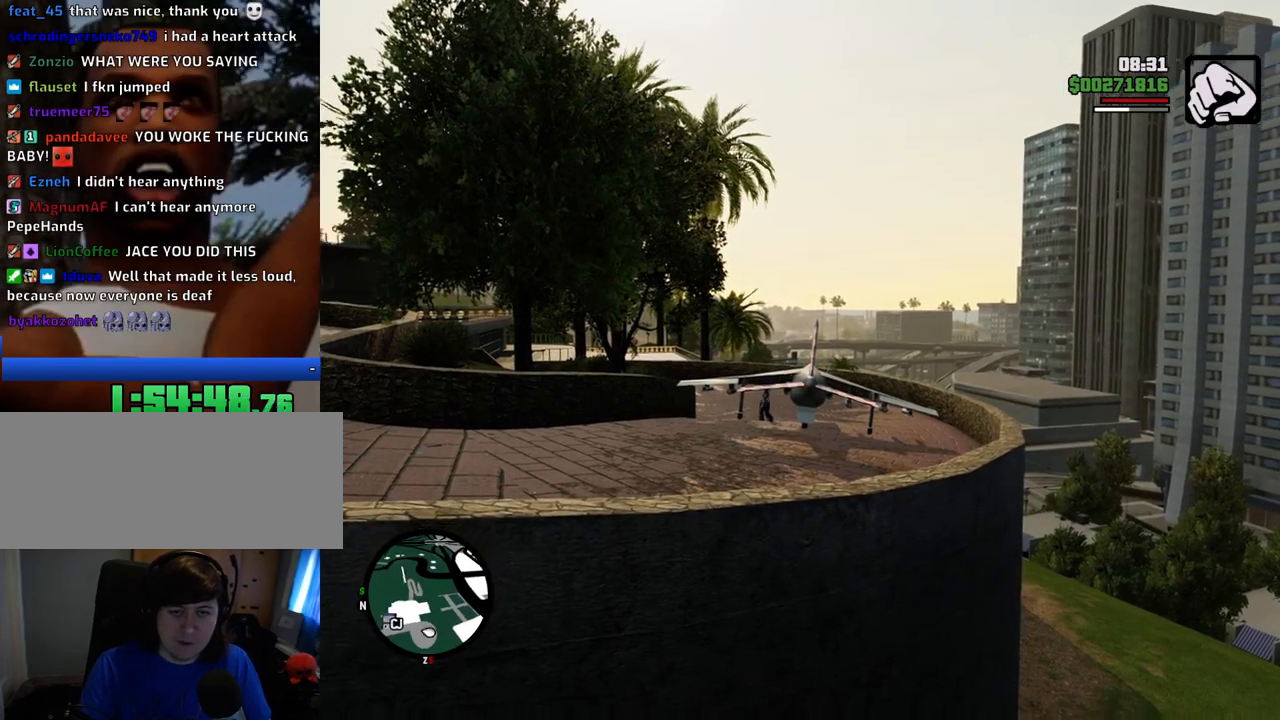
{"keys": ["a", "s", "space"], "mouse": [], "events": [[100, "1", "up"], [183, "1", "down"], [334, "1", "up"], [334, "s", "down"]]}
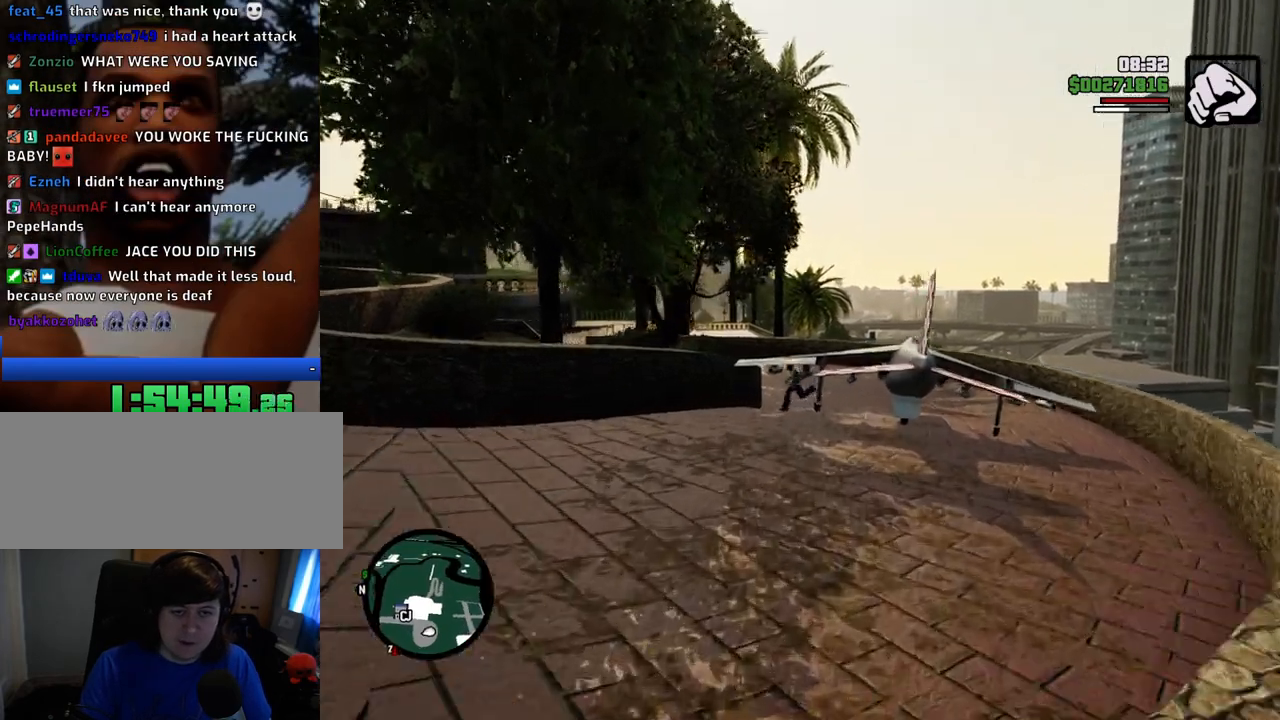
{"keys": ["a", "s", "space"], "mouse": [], "events": []}
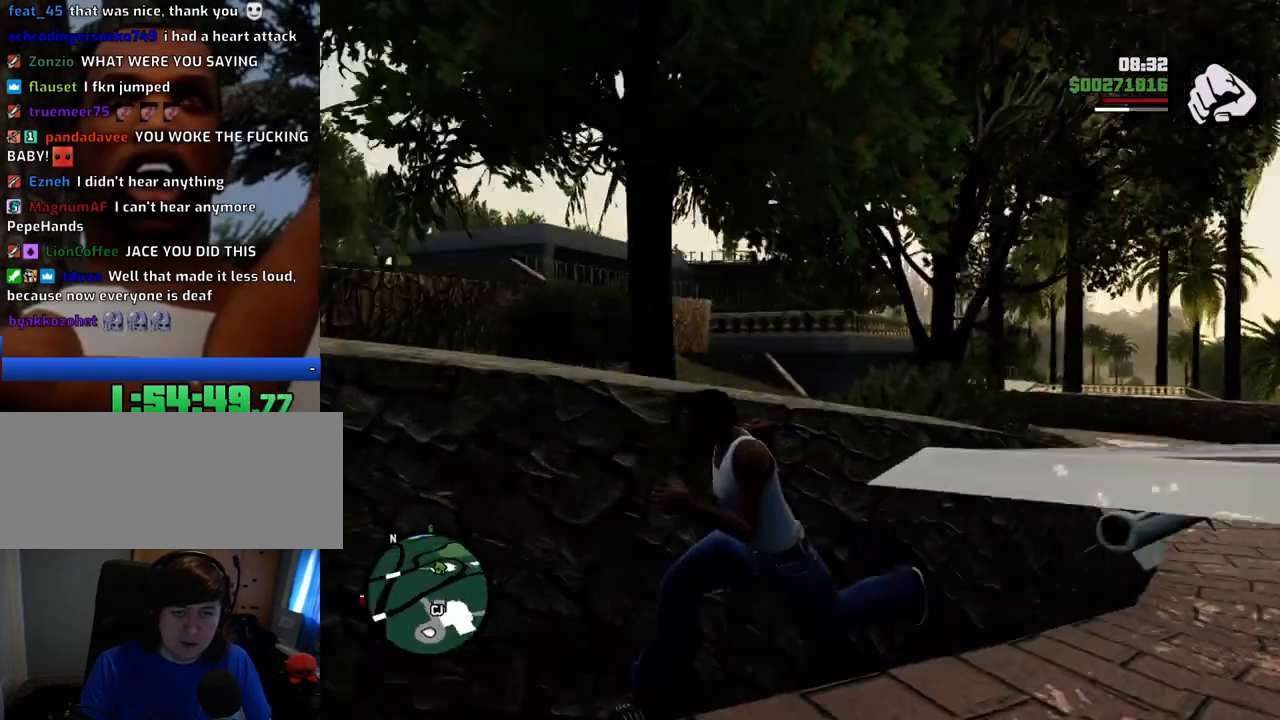
{"keys": ["space", "w"], "mouse": [], "events": [[33, "s", "up"], [167, "w", "down"], [500, "a", "up"]]}
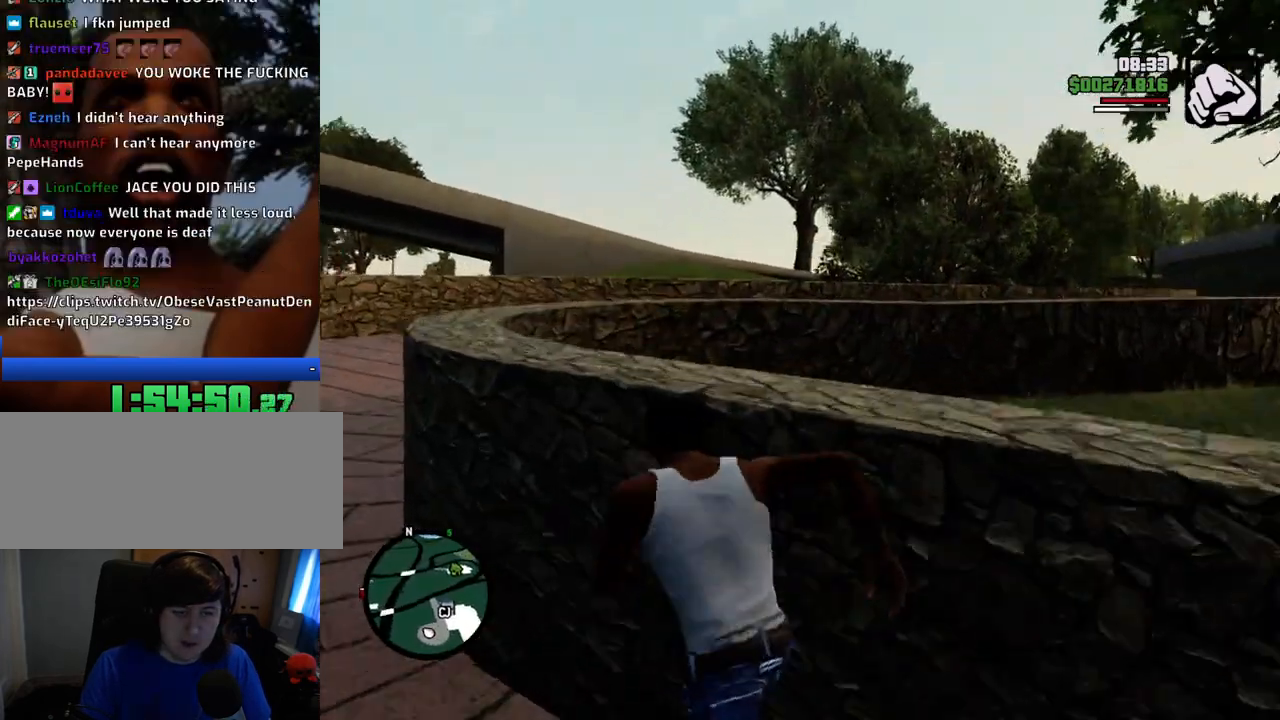
{"keys": ["a", "space", "w"], "mouse": [], "events": [[101, "a", "down"]]}
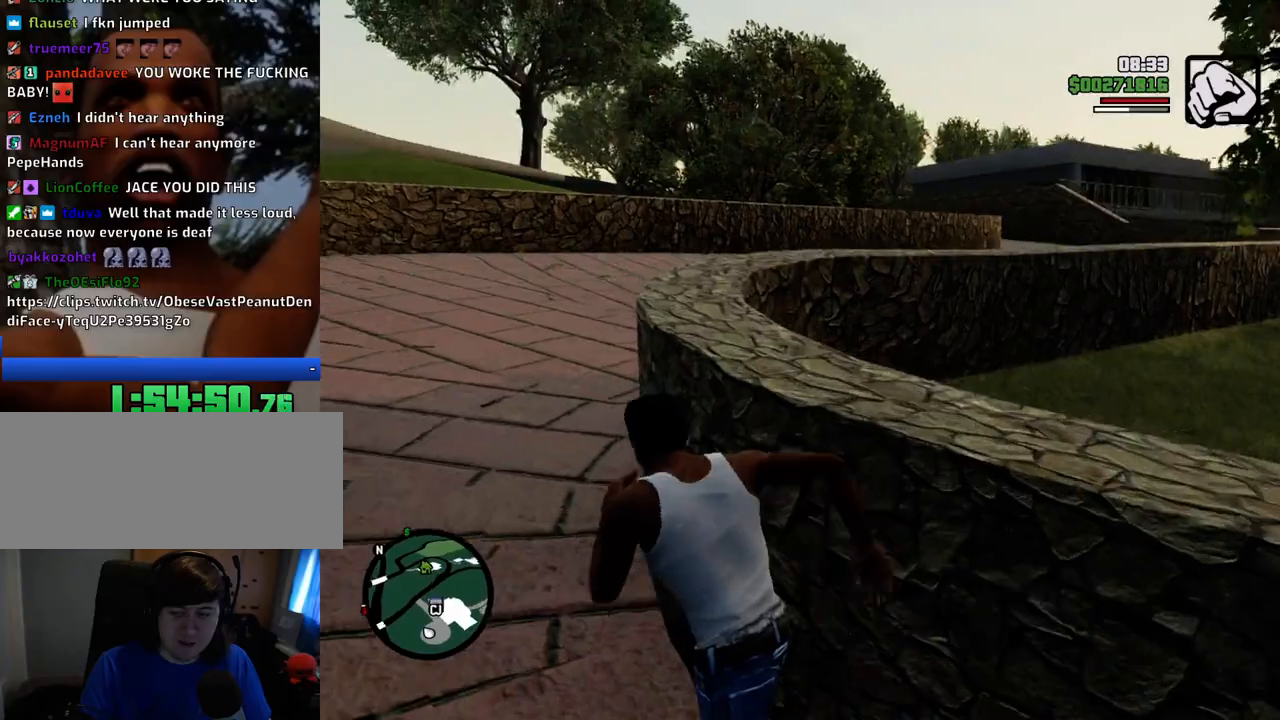
{"keys": ["shift", "w"], "mouse": [], "events": [[17, "a", "up"], [351, "shift", "down"], [485, "space", "up"]]}
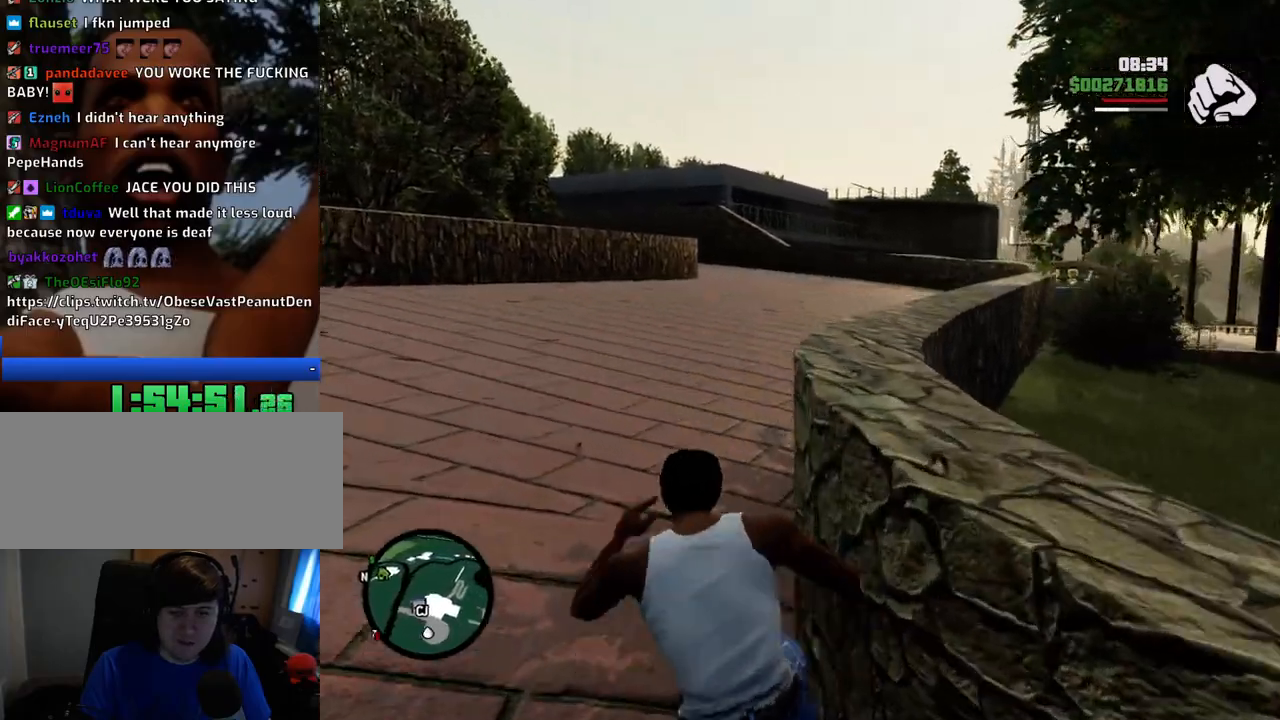
{"keys": ["space", "w"], "mouse": [], "events": [[84, "shift", "up"], [501, "space", "down"]]}
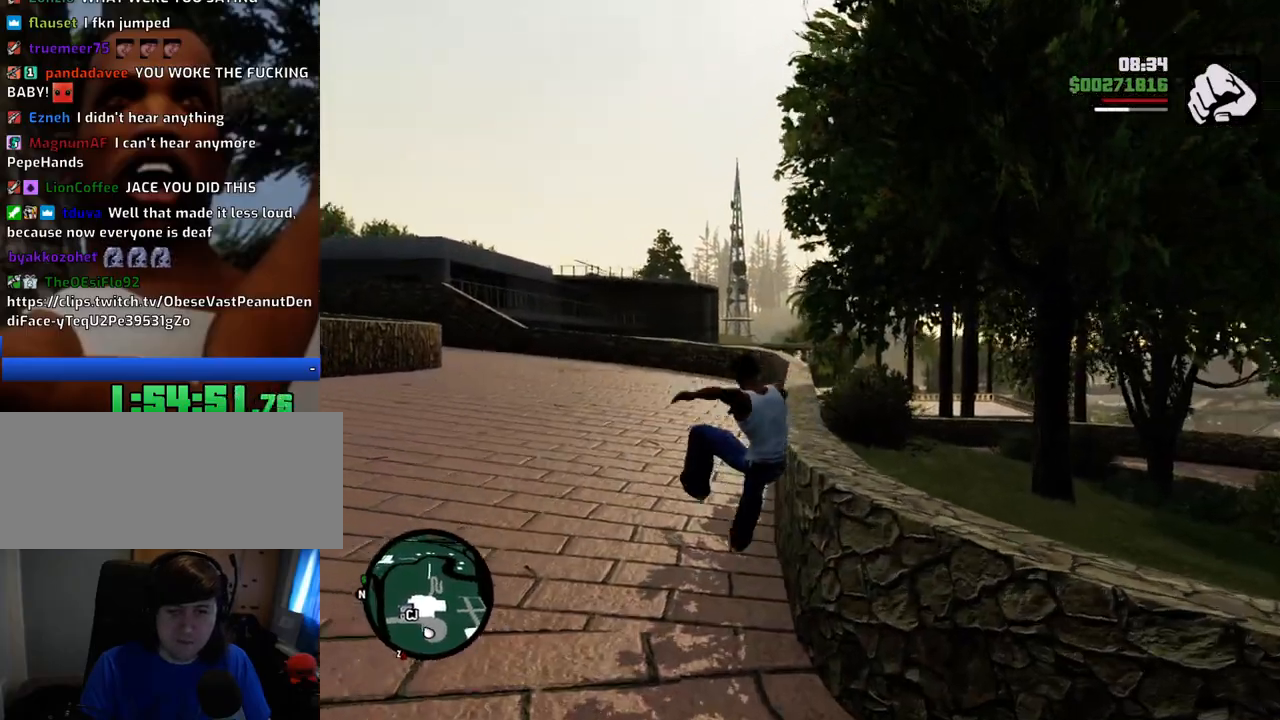
{"keys": ["space", "w"], "mouse": [], "events": []}
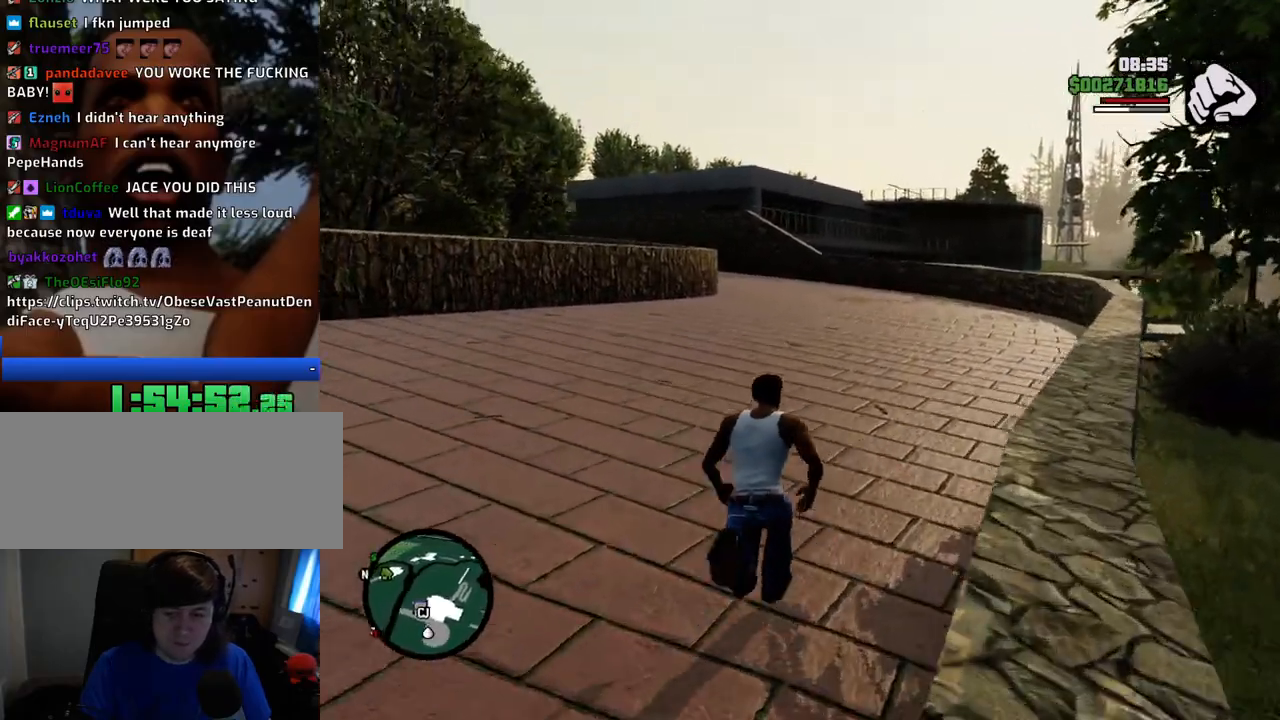
{"keys": ["space", "w"], "mouse": [], "events": []}
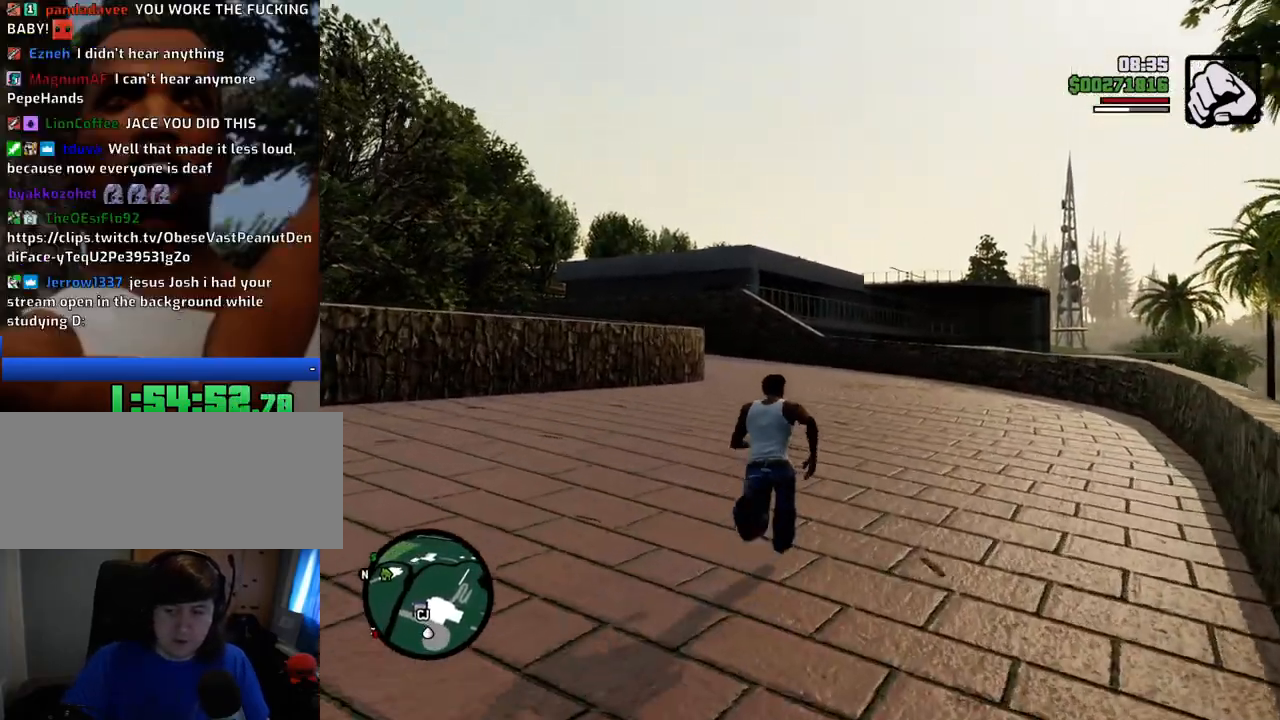
{"keys": ["space", "w"], "mouse": [], "events": []}
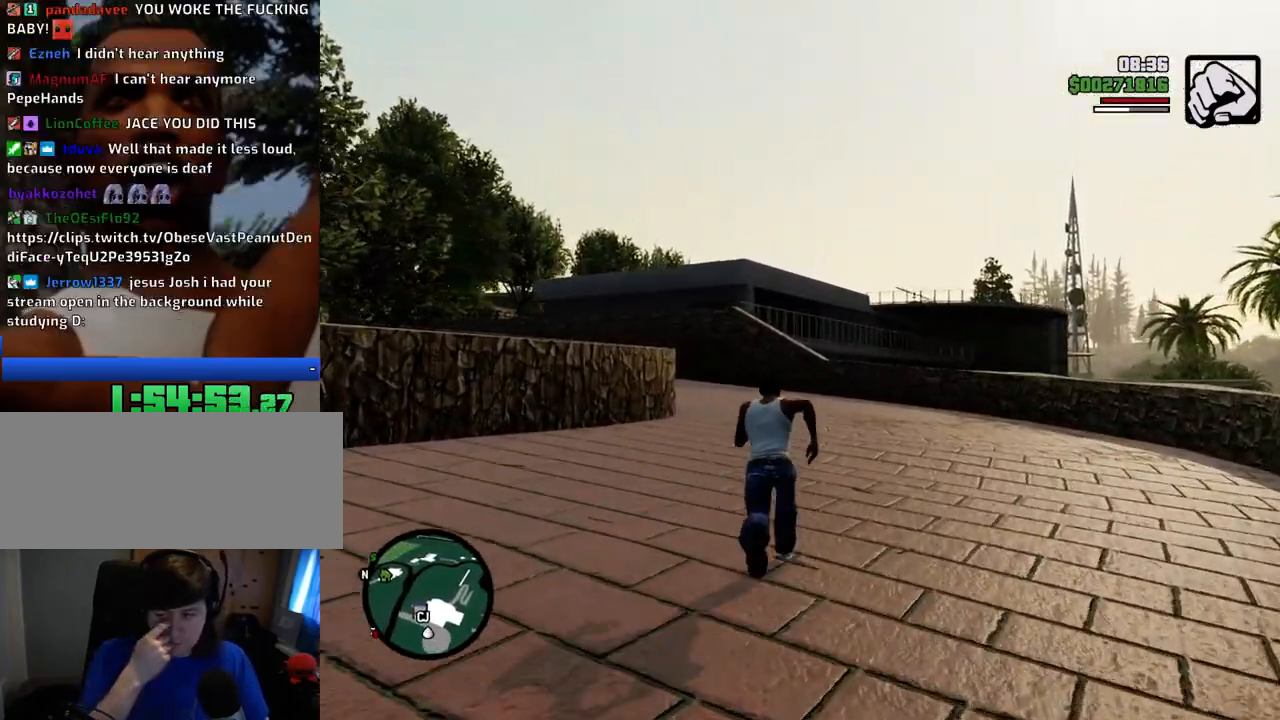
{"keys": ["space", "w"], "mouse": [], "events": []}
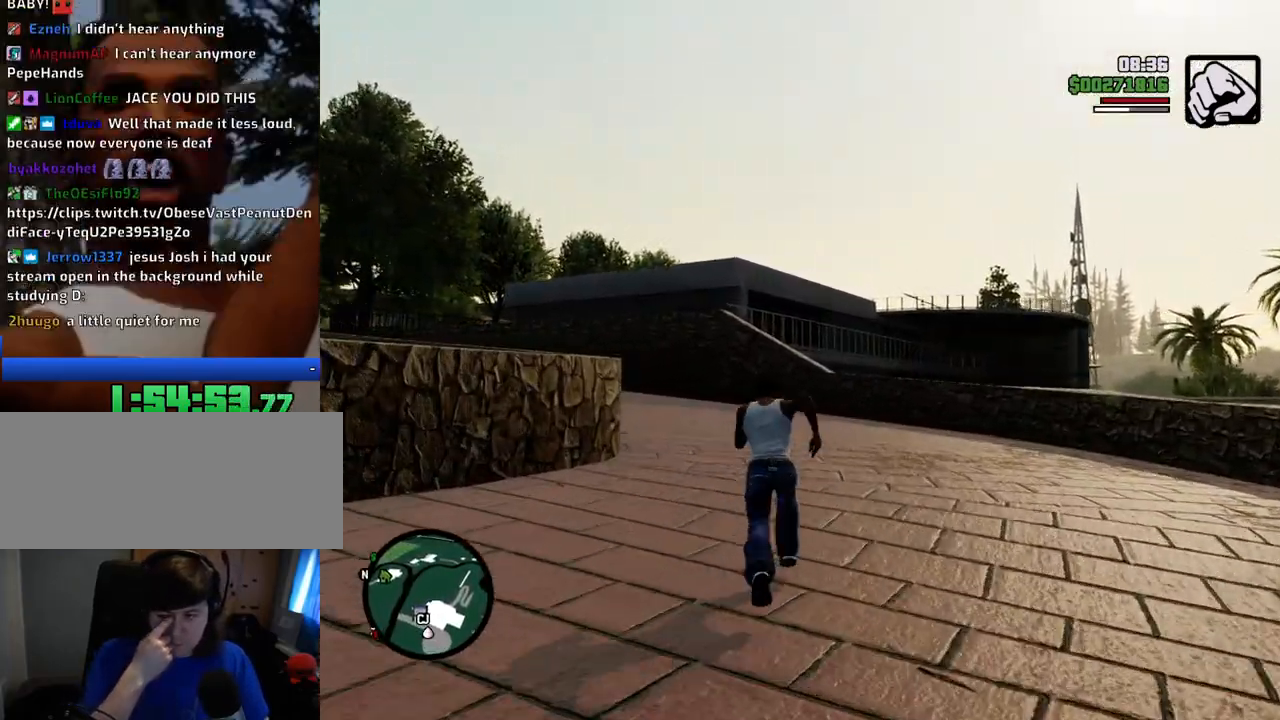
{"keys": ["space", "w"], "mouse": [], "events": []}
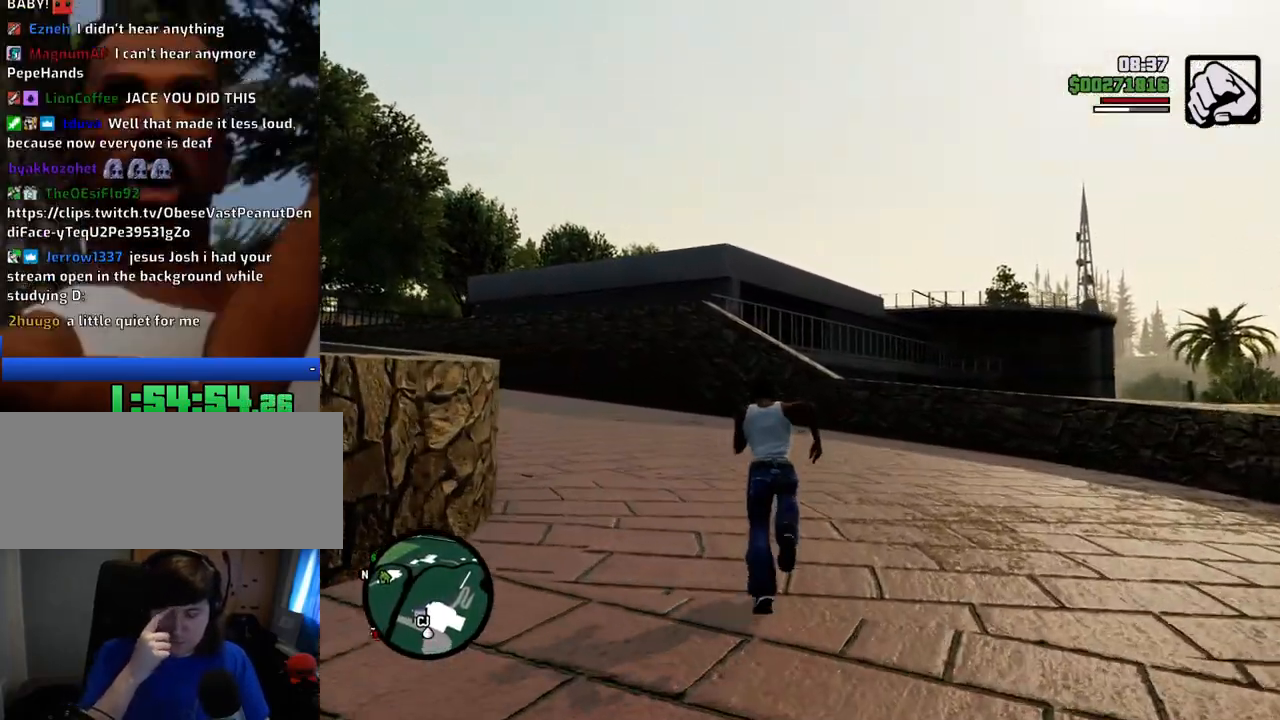
{"keys": ["a", "space", "w"], "mouse": [], "events": [[317, "a", "down"]]}
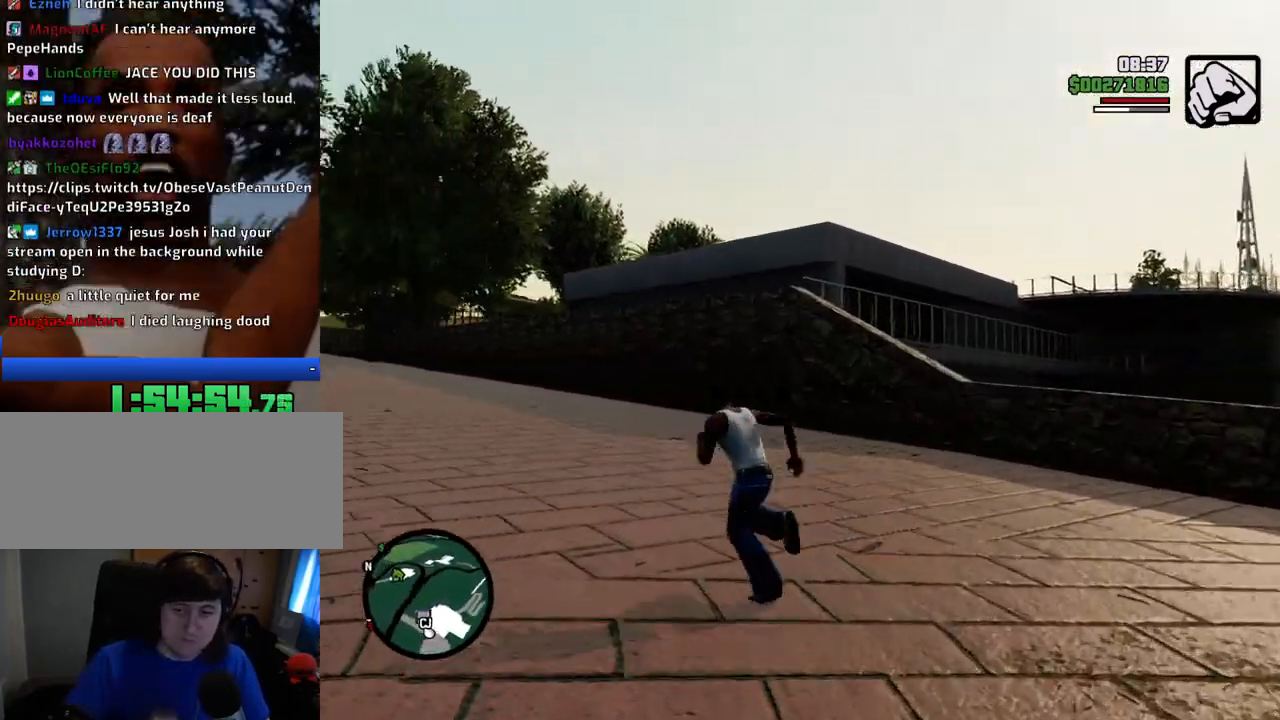
{"keys": ["space", "w"], "mouse": [], "events": [[284, "a", "up"]]}
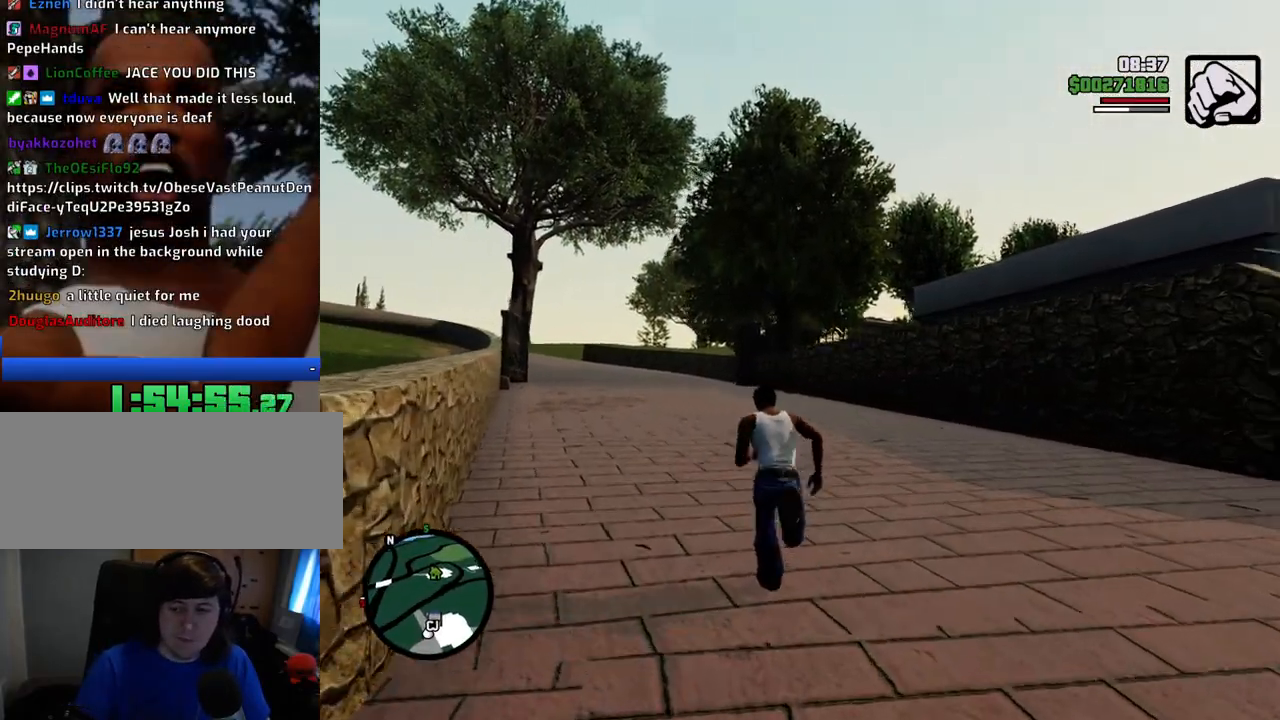
{"keys": ["space", "w"], "mouse": [], "events": []}
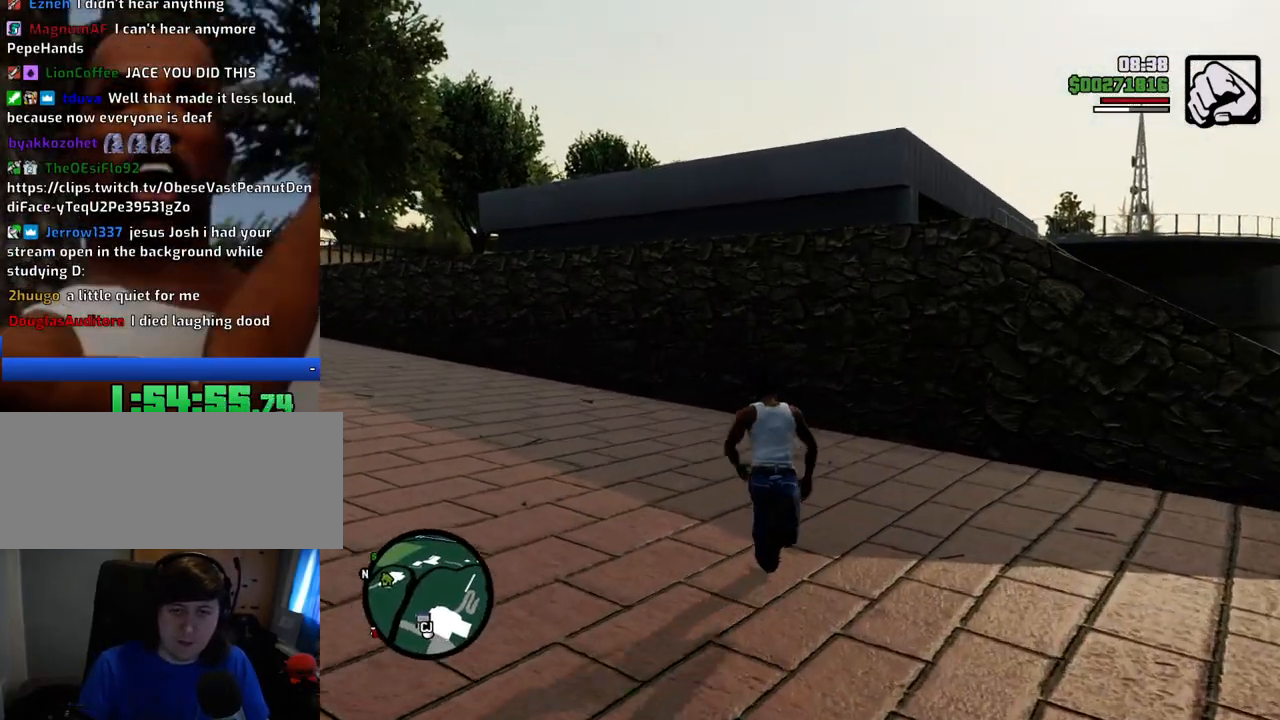
{"keys": ["shift", "space", "w"], "mouse": [], "events": [[151, "shift", "down"]]}
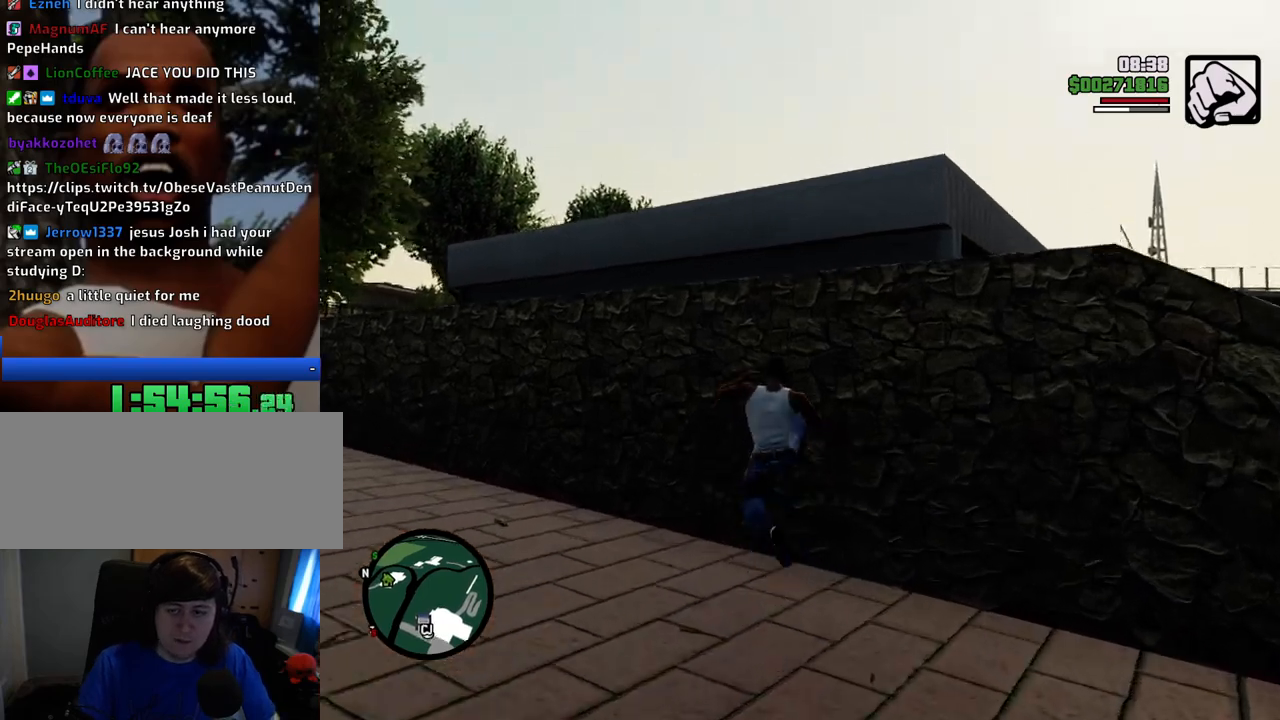
{"keys": ["w"], "mouse": [], "events": [[251, "space", "up"], [301, "shift", "up"], [351, "shift", "down"], [434, "shift", "up"]]}
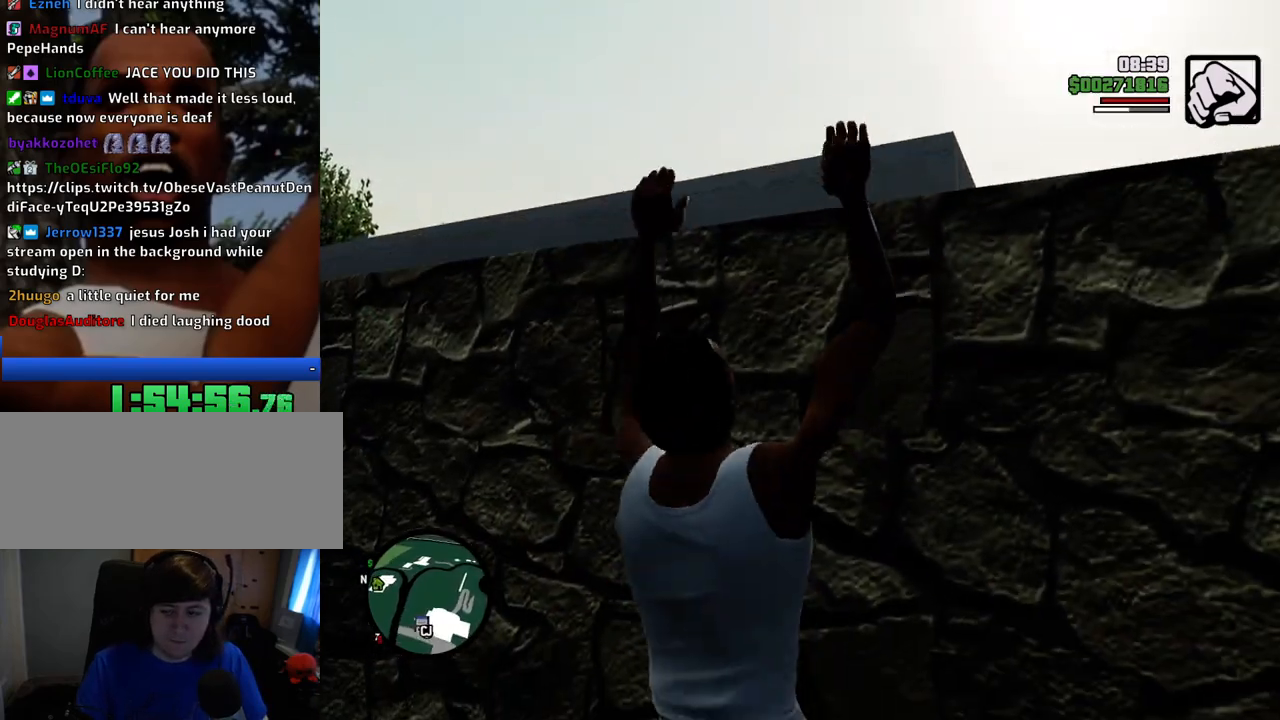
{"keys": ["shift", "w"], "mouse": [], "events": [[34, "shift", "down"], [84, "shift", "up"], [184, "shift", "down"], [267, "shift", "up"], [368, "shift", "down"], [451, "shift", "up"], [501, "shift", "down"]]}
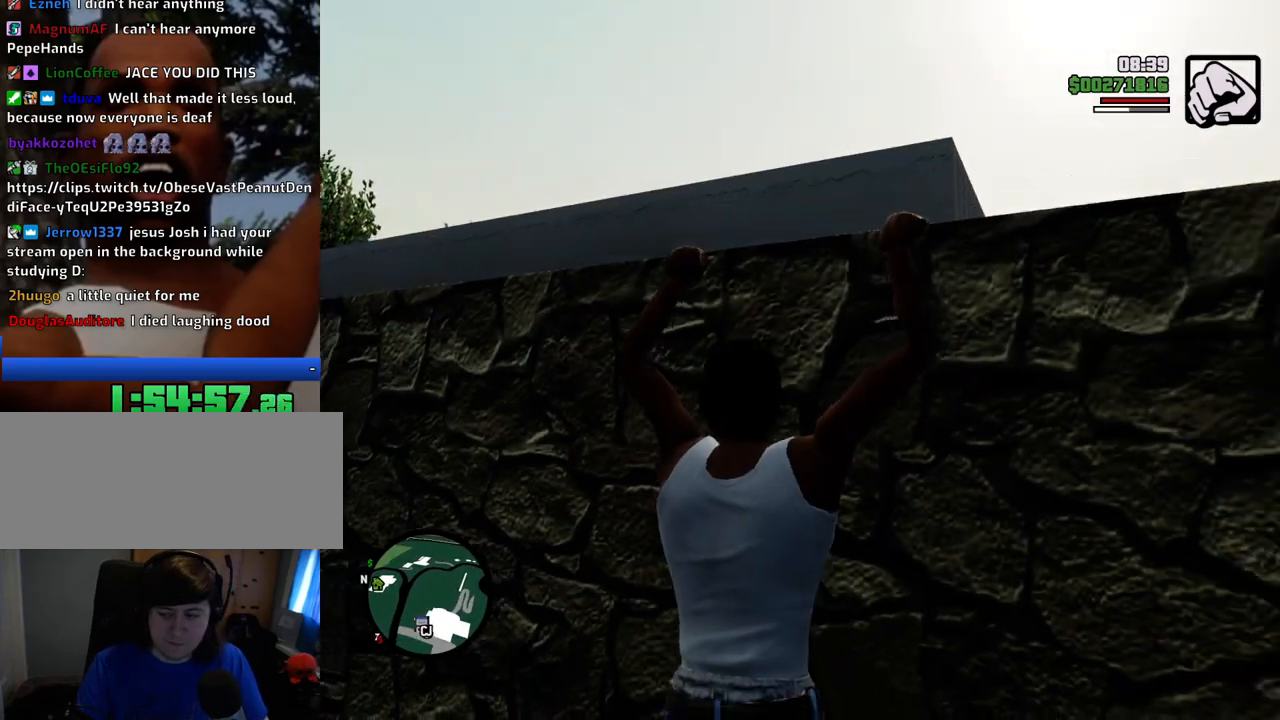
{"keys": ["w"], "mouse": [], "events": [[234, "shift", "up"]]}
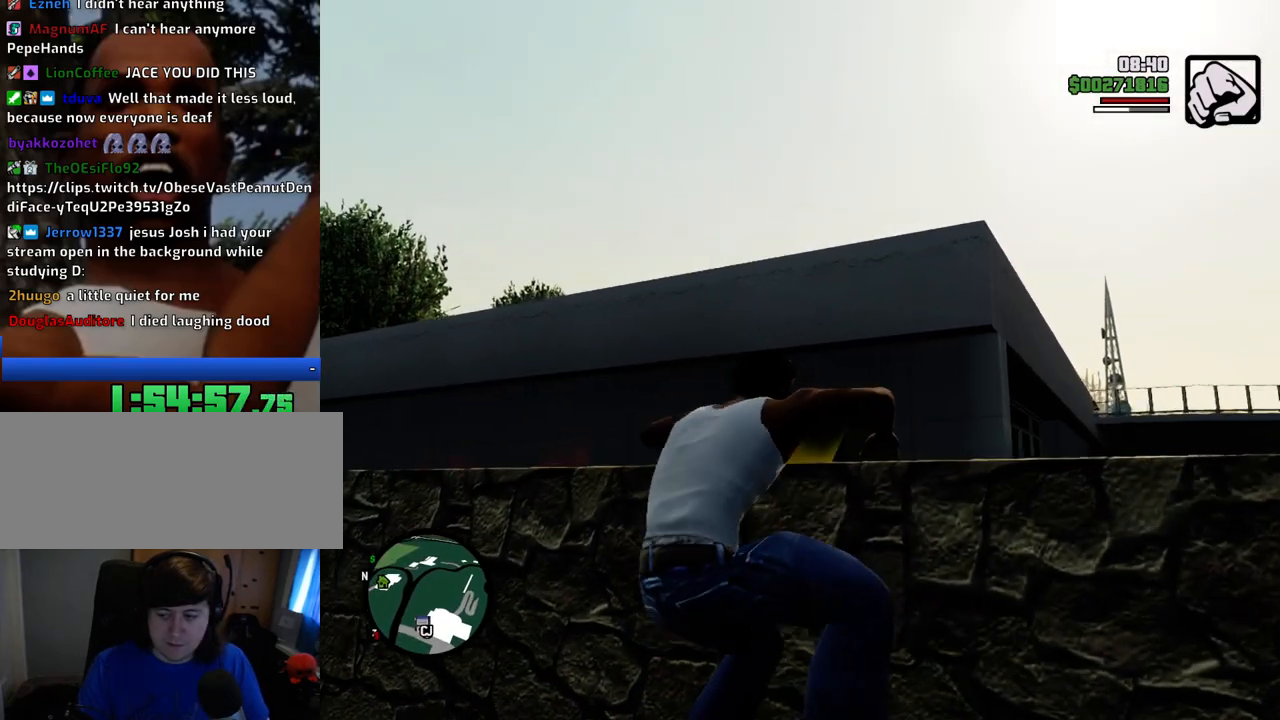
{"keys": ["1", "space", "w"], "mouse": [], "events": [[468, "1", "down"], [468, "space", "down"]]}
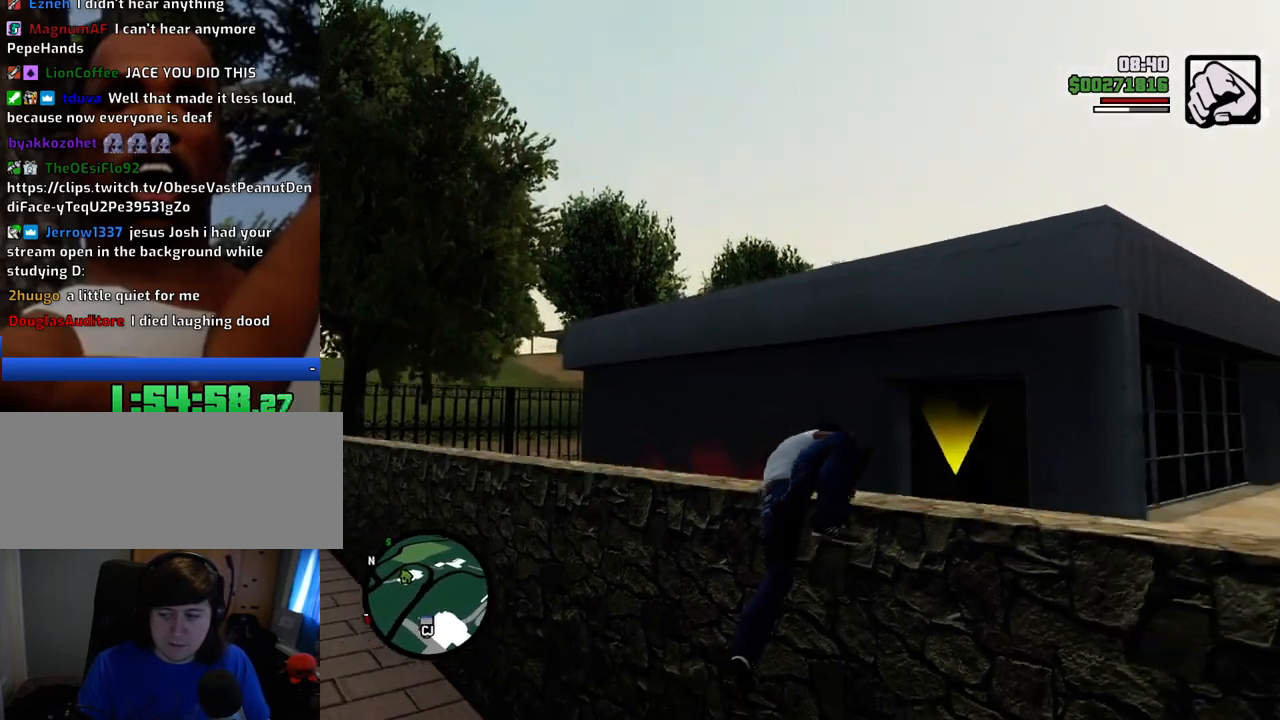
{"keys": ["1", "space", "w"], "mouse": [], "events": [[117, "1", "up"], [250, "1", "down"], [401, "1", "up"], [434, "1", "down"]]}
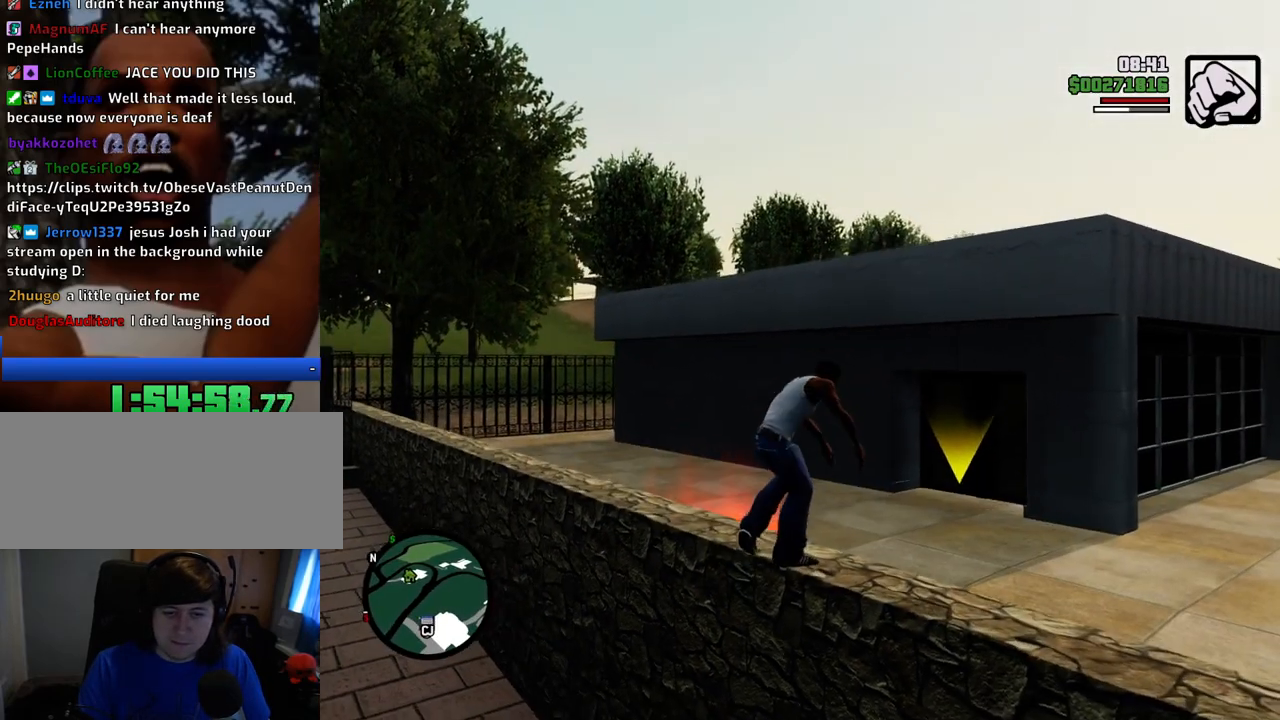
{"keys": ["1", "space", "w"], "mouse": [], "events": [[133, "1", "up"], [217, "1", "down"], [367, "1", "up"], [451, "1", "down"]]}
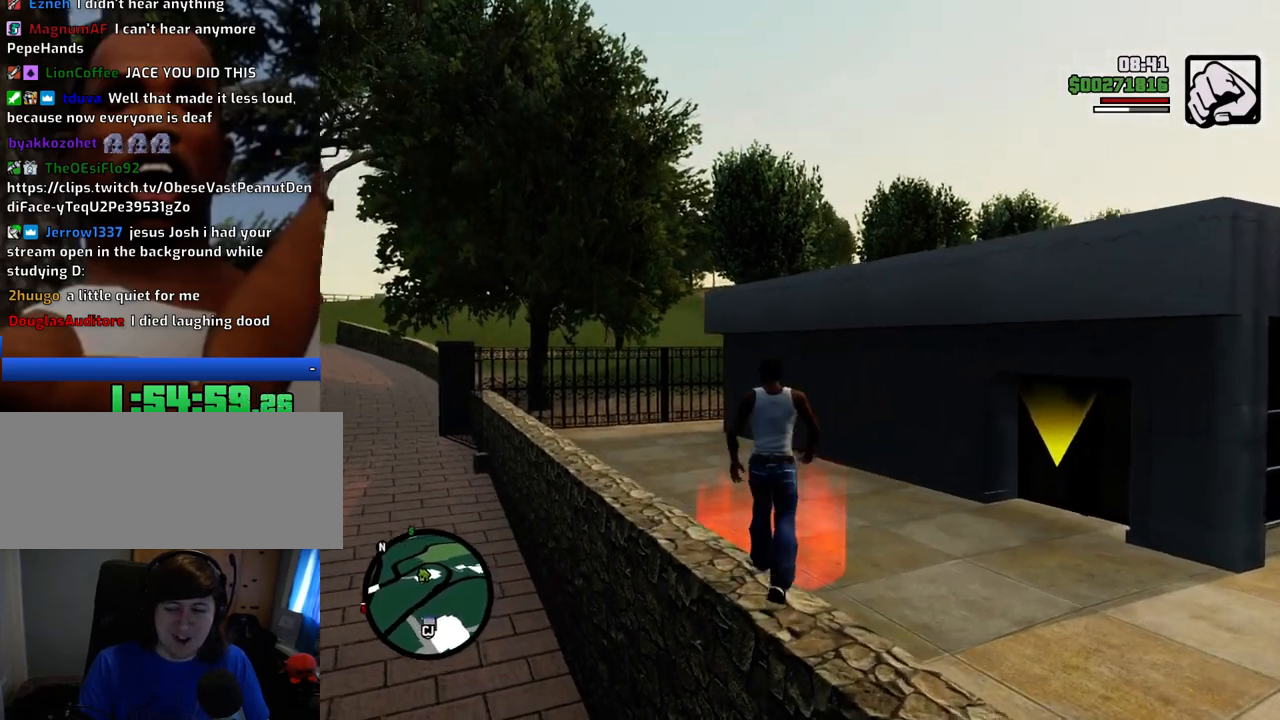
{"keys": ["w"], "mouse": [], "events": [[150, "1", "up"], [284, "1", "down"], [334, "space", "up"], [417, "1", "up"]]}
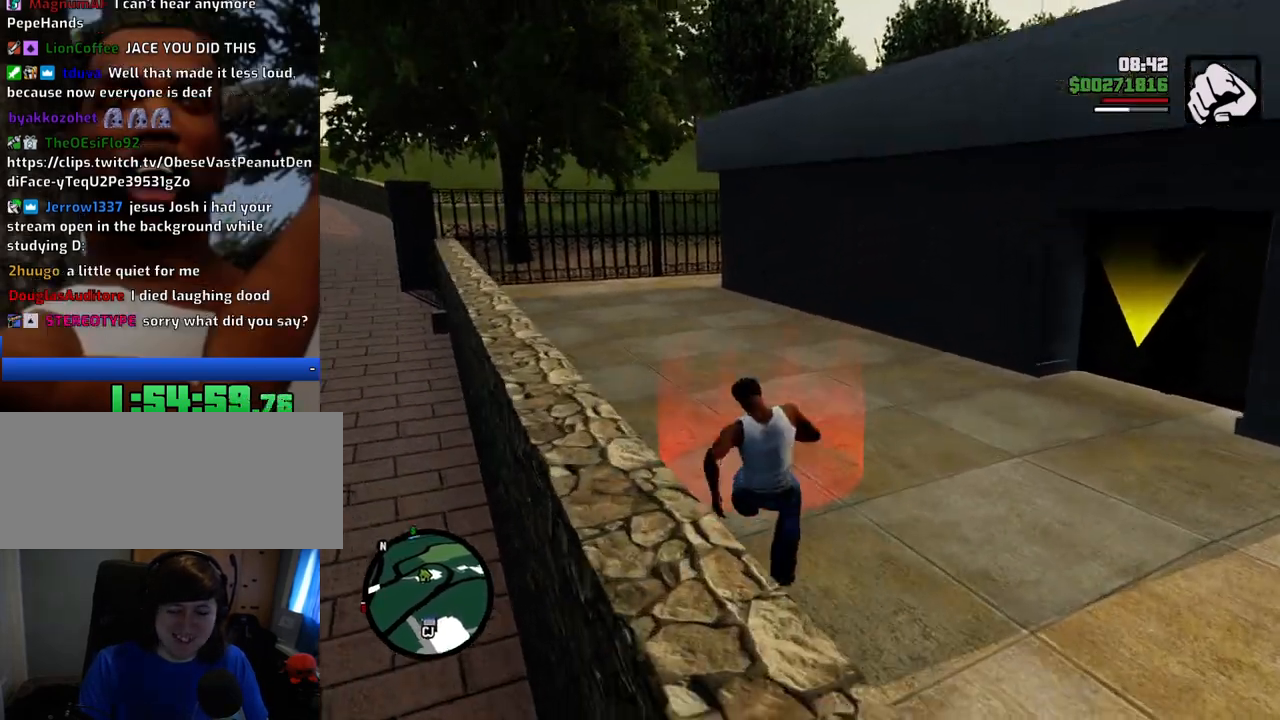
{"keys": ["a"], "mouse": [], "events": [[66, "1", "down"], [200, "1", "up"], [400, "w", "up"], [484, "a", "down"]]}
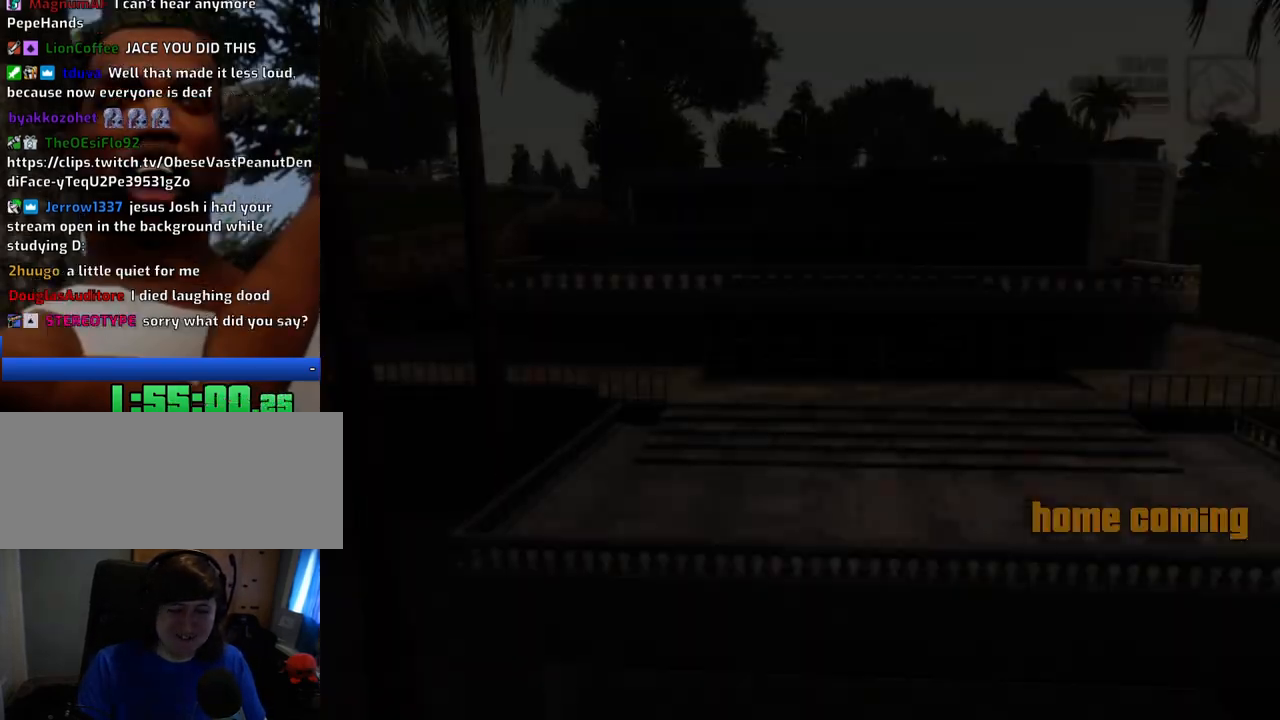
{"keys": ["a", "w"], "mouse": [], "events": [[134, "a", "up"], [134, "space", "down"], [167, "d", "down"], [217, "d", "up"], [217, "w", "down"], [268, "a", "down"], [268, "space", "up"], [368, "a", "up"], [368, "d", "down"], [368, "w", "up"], [418, "space", "down"], [451, "d", "up"], [501, "a", "down"], [501, "space", "up"], [501, "w", "down"]]}
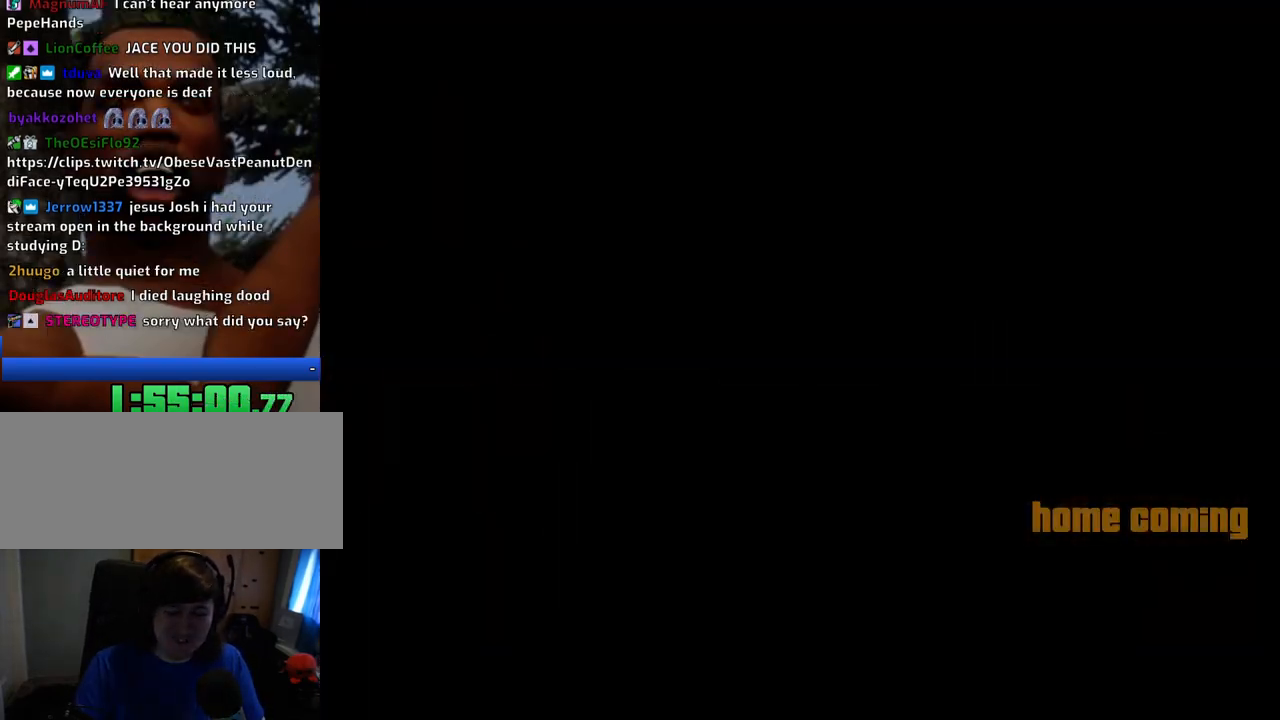
{"keys": [], "mouse": [], "events": [[50, "w", "up"], [101, "a", "up"], [101, "d", "down"], [151, "space", "down"], [184, "d", "up"], [234, "space", "up"], [418, "space", "down"], [468, "space", "up"]]}
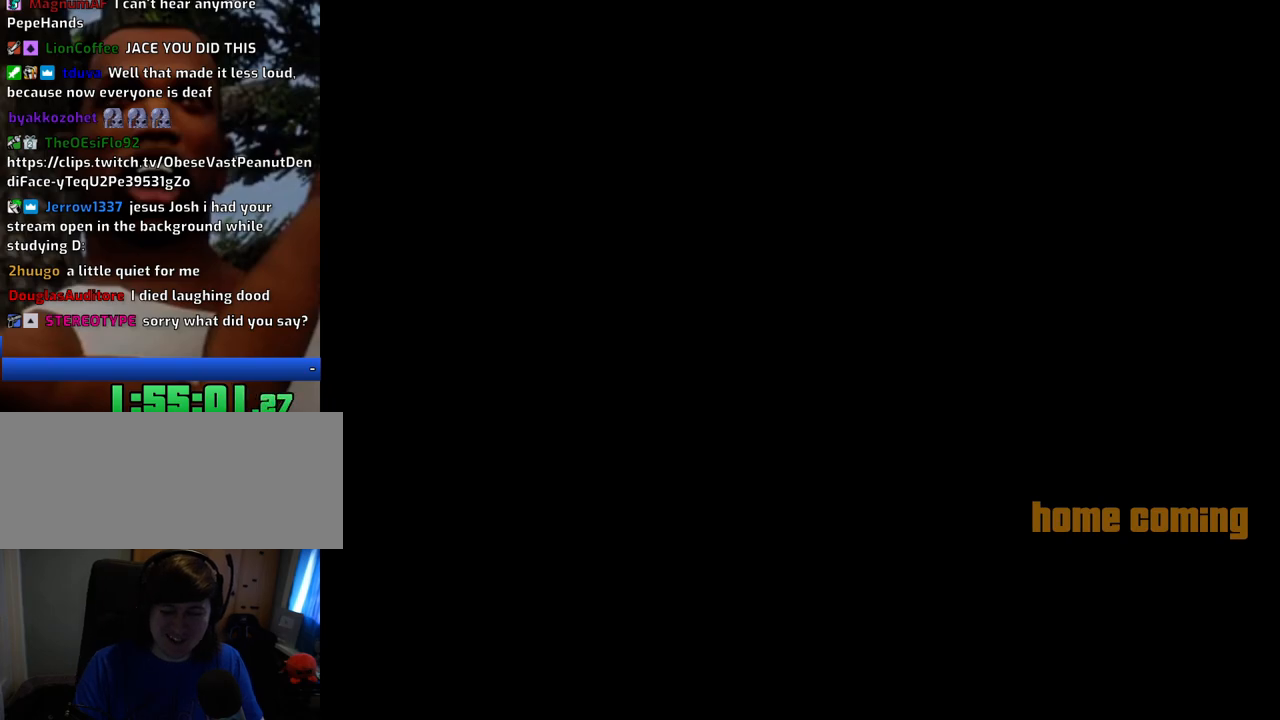
{"keys": ["a", "w"], "mouse": [], "events": [[17, "a", "down"], [67, "a", "up"], [117, "d", "down"], [117, "space", "down"], [167, "d", "up"], [201, "space", "up"], [351, "d", "down"], [351, "space", "down"], [401, "d", "up"], [484, "a", "down"], [484, "space", "up"], [484, "w", "down"]]}
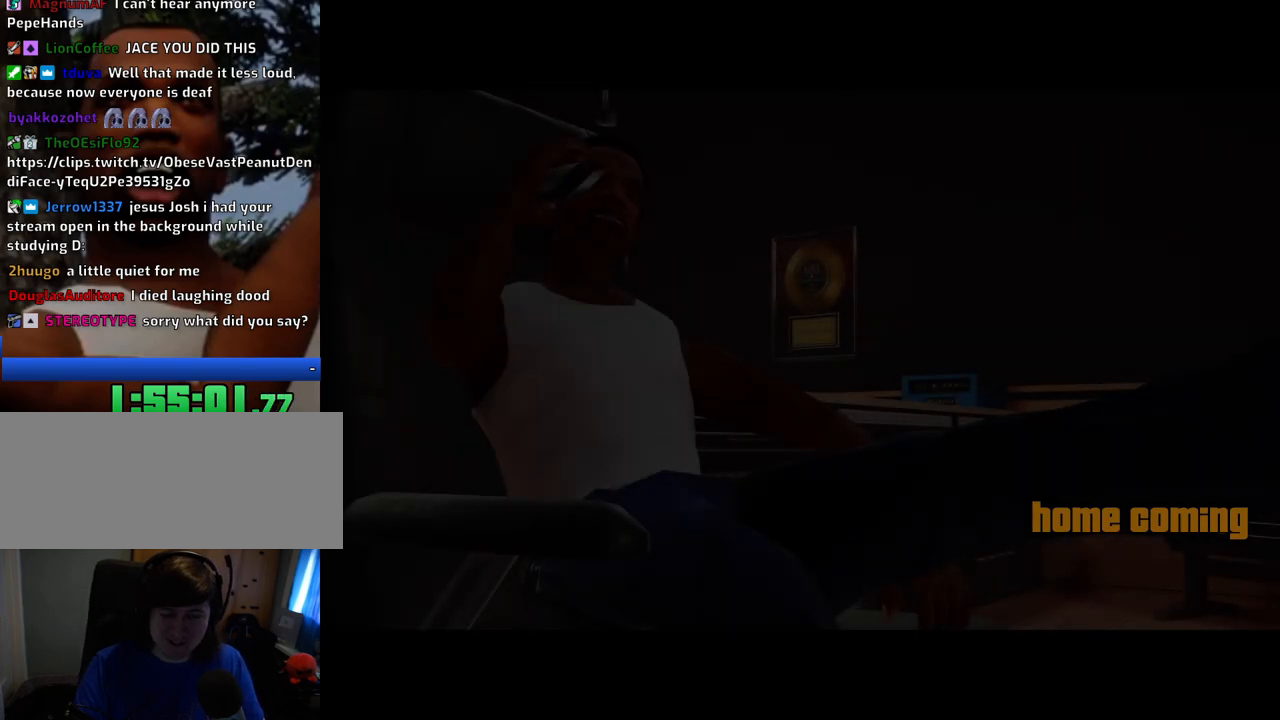
{"keys": [], "mouse": [], "events": [[33, "a", "up"], [33, "d", "down"], [33, "w", "up"], [84, "space", "down"], [134, "d", "up"], [167, "space", "up"], [217, "a", "down"], [217, "w", "down"], [267, "a", "up"], [267, "d", "down"], [267, "w", "up"], [367, "d", "up"], [367, "space", "down"], [417, "a", "down"], [417, "space", "up"], [417, "w", "down"], [501, "a", "up"], [501, "w", "up"]]}
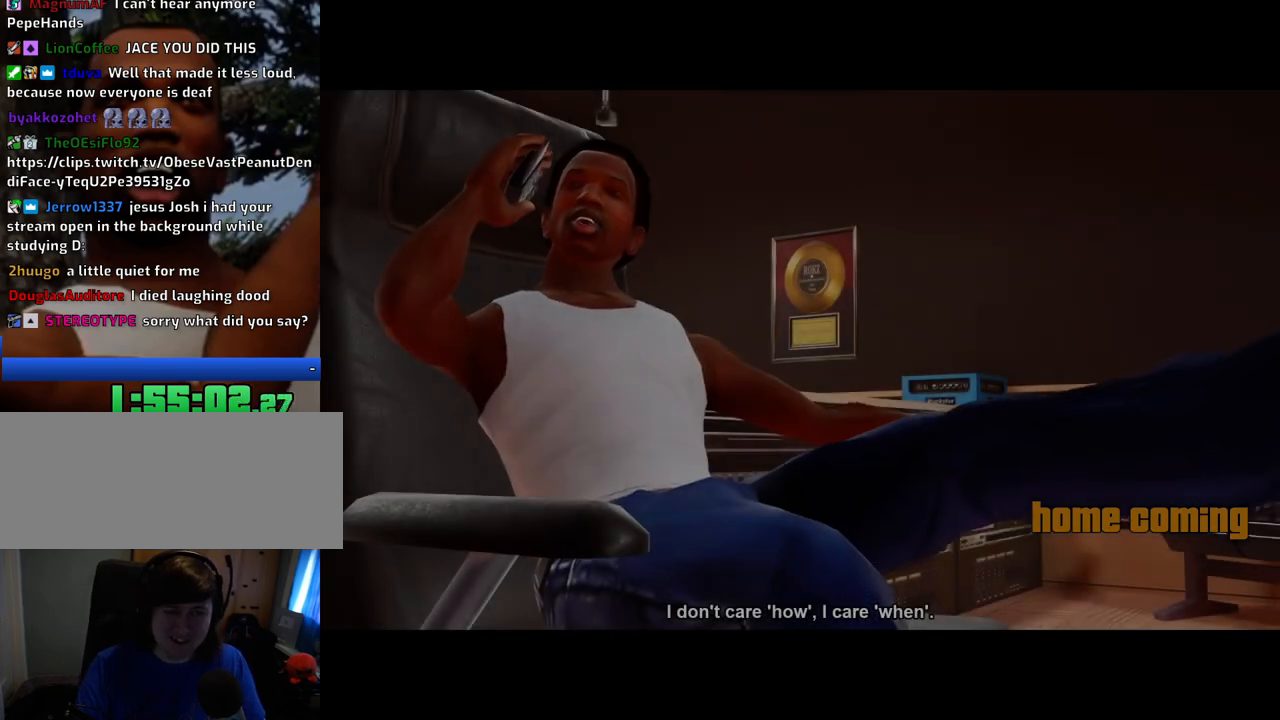
{"keys": ["d"], "mouse": [], "events": [[50, "space", "down"], [150, "a", "down"], [150, "space", "up"], [234, "a", "up"], [284, "d", "down"], [284, "space", "down"], [334, "d", "up"], [384, "a", "down"], [384, "space", "up"], [384, "w", "down"], [467, "a", "up"], [467, "d", "down"], [467, "w", "up"]]}
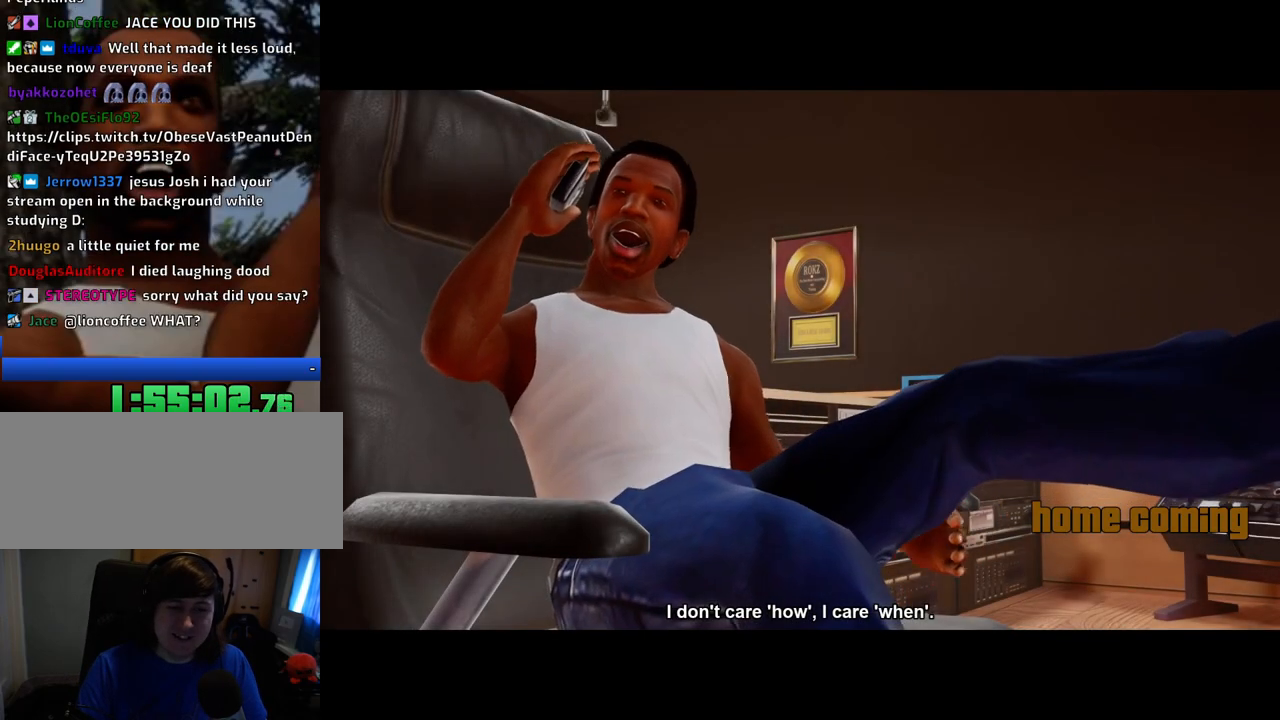
{"keys": ["d"], "mouse": [], "events": [[67, "d", "up"], [67, "space", "down"], [117, "a", "down"], [117, "space", "up"], [117, "w", "down"], [200, "a", "up"], [200, "d", "down"], [200, "w", "up"], [250, "space", "down"], [300, "d", "up"], [350, "a", "down"], [350, "space", "up"], [350, "w", "down"], [434, "a", "up"], [434, "d", "down"], [434, "w", "up"]]}
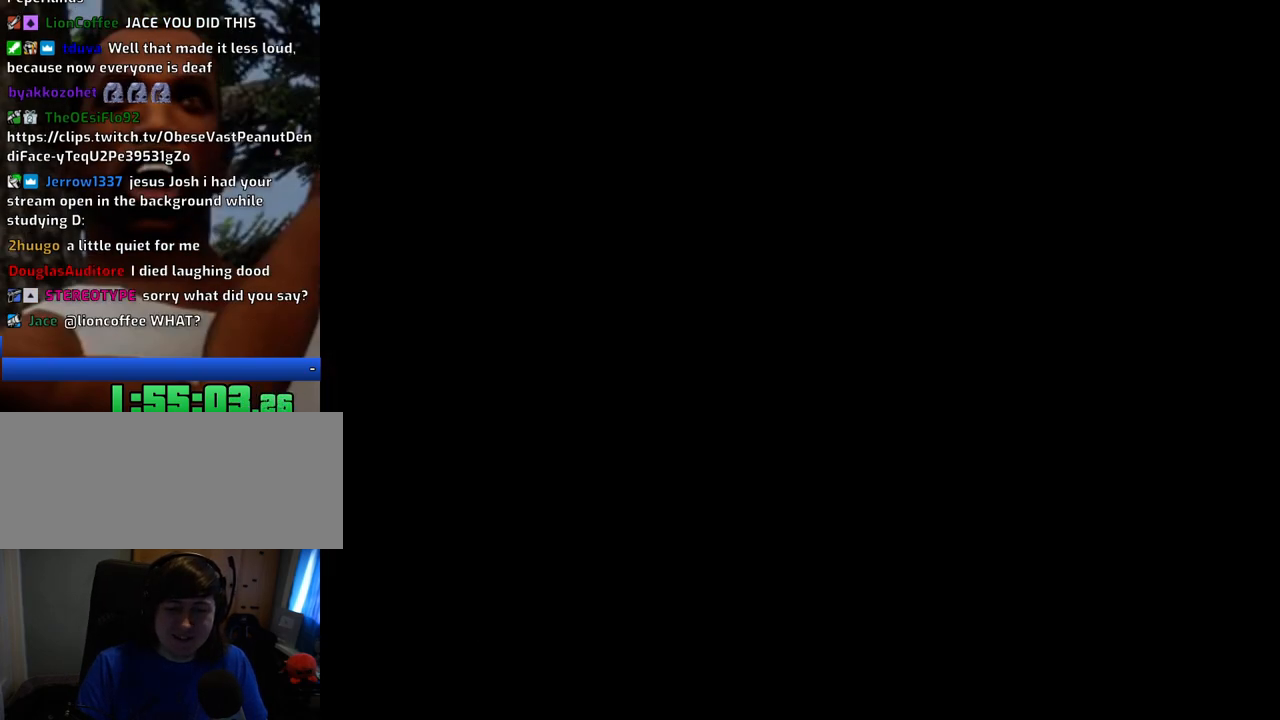
{"keys": ["w"], "mouse": [], "events": [[33, "d", "up"], [133, "a", "down"], [167, "a", "up"], [501, "w", "down"]]}